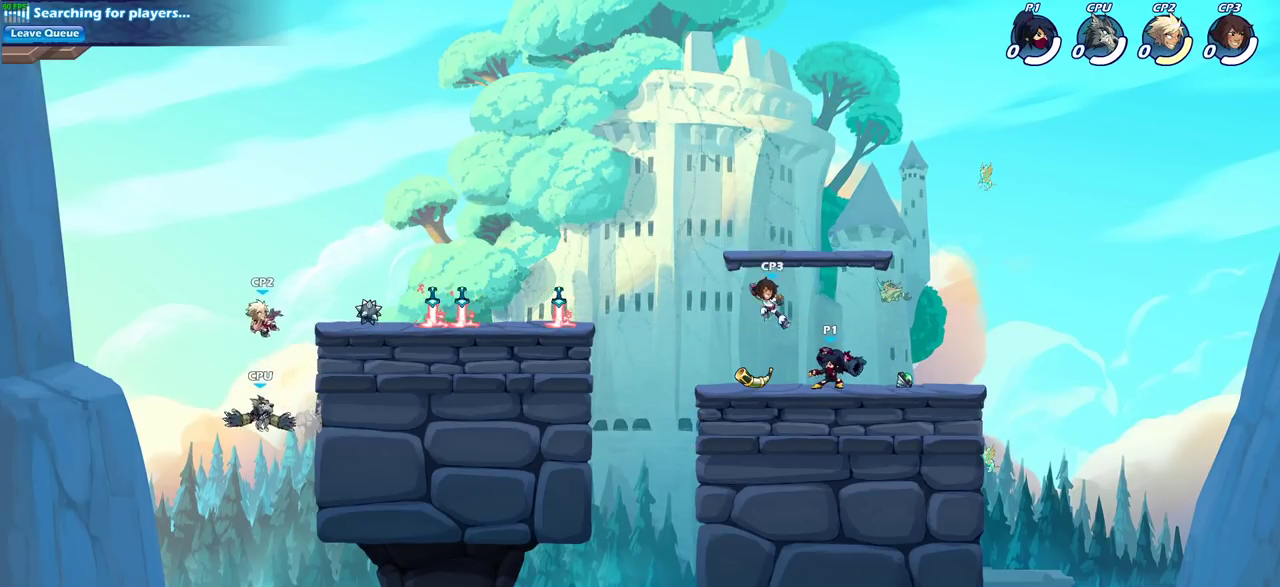
Gameplay with a controller (PlayStation layout); each line is a JSON object with the inputs held at the frame after it (dt_ms = milliseconds from this image to that frame). "events" lists button and stick changes between this image and that frame as [ms after this image, input, new state], when the widget could be followed in between.
{"dt_ms": 700, "buttons": ["SQUARE", "R2"], "left_stick": "center", "right_stick": "center"}
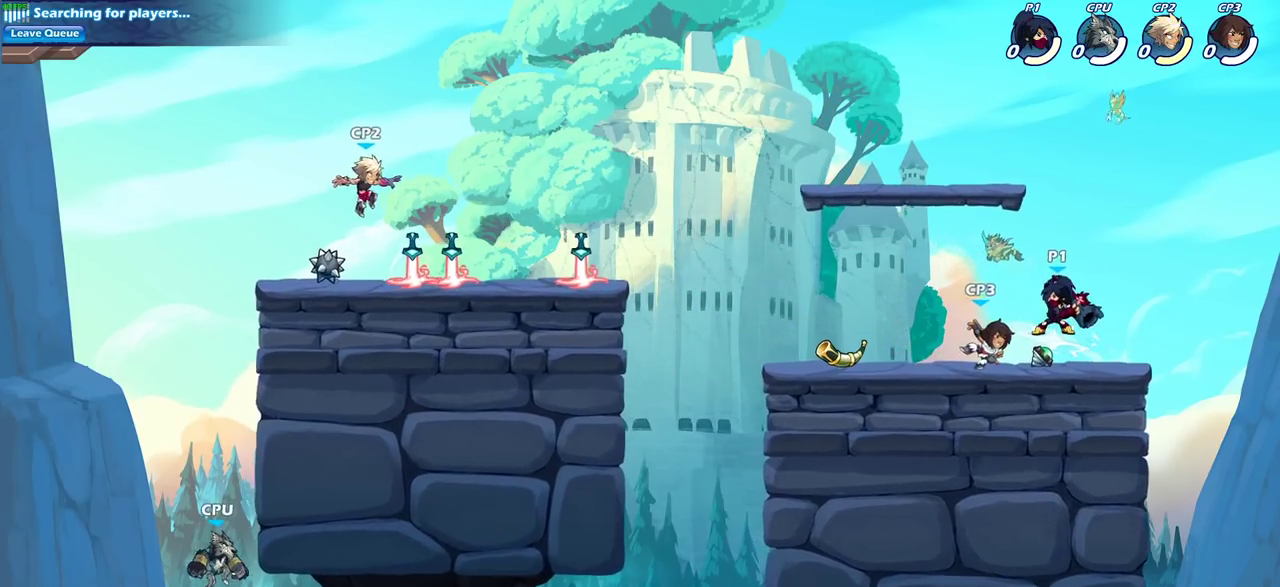
{"dt_ms": 300, "buttons": [], "left_stick": "center", "right_stick": "center", "events": [[83, "SQUARE", "up"], [100, "R2", "up"], [183, "SQUARE", "down"], [283, "SQUARE", "up"]]}
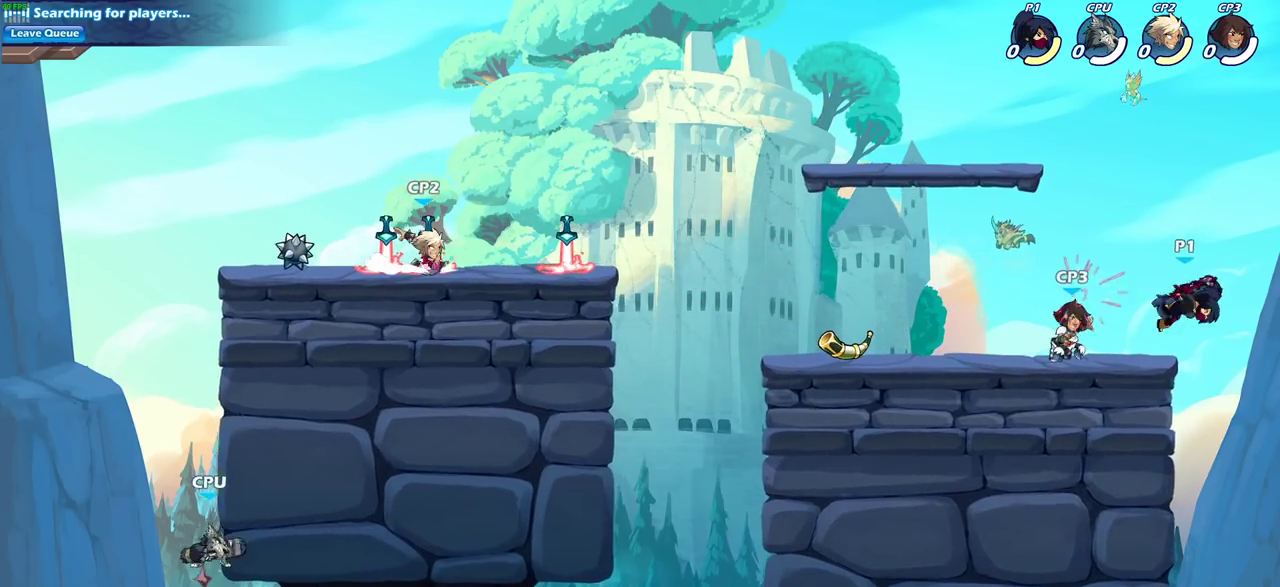
{"dt_ms": 500, "buttons": [], "left_stick": "down-left", "right_stick": "center", "events": [[200, "left_stick", "up-left"], [233, "CROSS", "down"], [400, "CROSS", "up"], [400, "left_stick", "left"], [450, "left_stick", "down-left"]]}
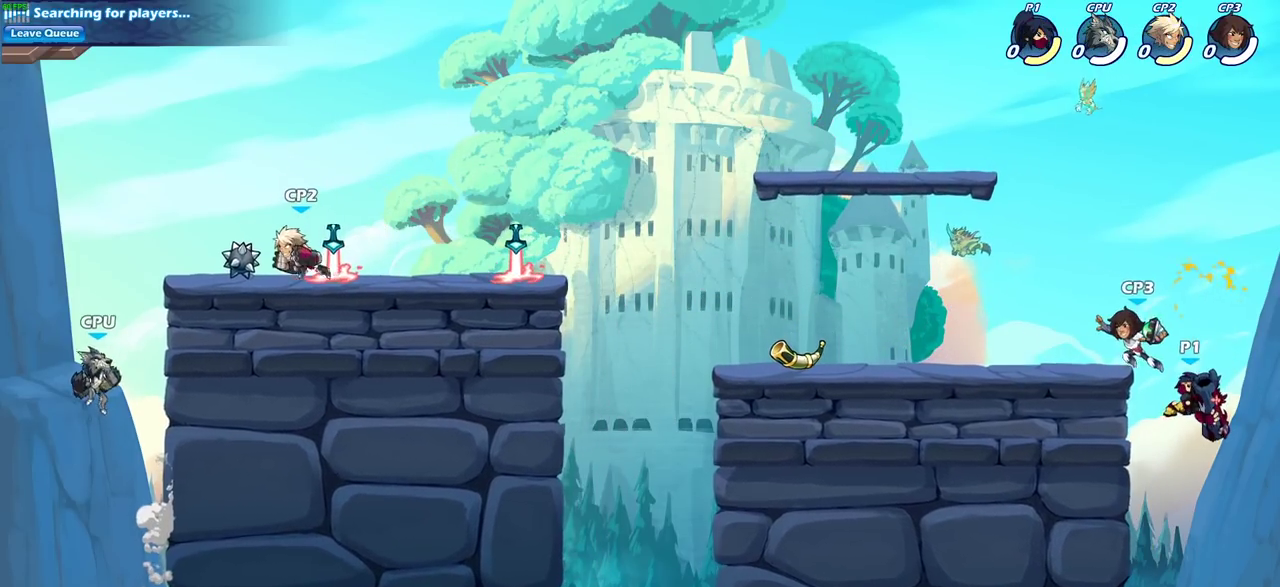
{"dt_ms": 500, "buttons": ["CROSS"], "left_stick": "right", "right_stick": "center", "events": [[67, "left_stick", "center"], [150, "left_stick", "left"], [433, "left_stick", "right"], [483, "CROSS", "down"]]}
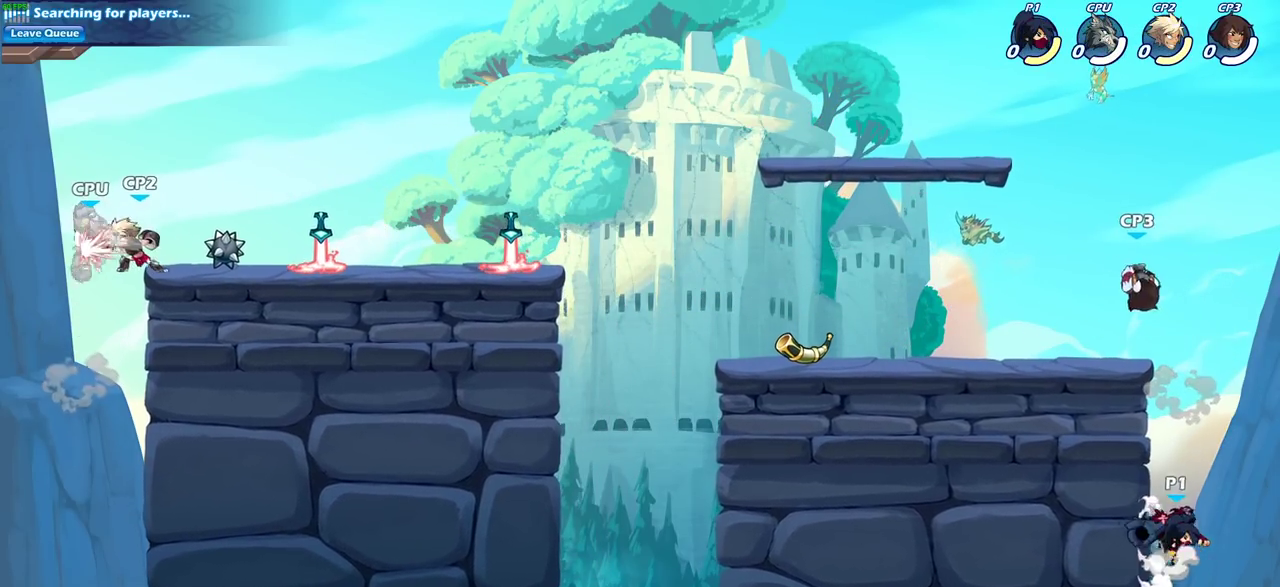
{"dt_ms": 300, "buttons": [], "left_stick": "center", "right_stick": "center", "events": [[17, "left_stick", "up-left"], [50, "CROSS", "up"], [83, "CIRCLE", "down"], [233, "CIRCLE", "up"], [250, "left_stick", "center"]]}
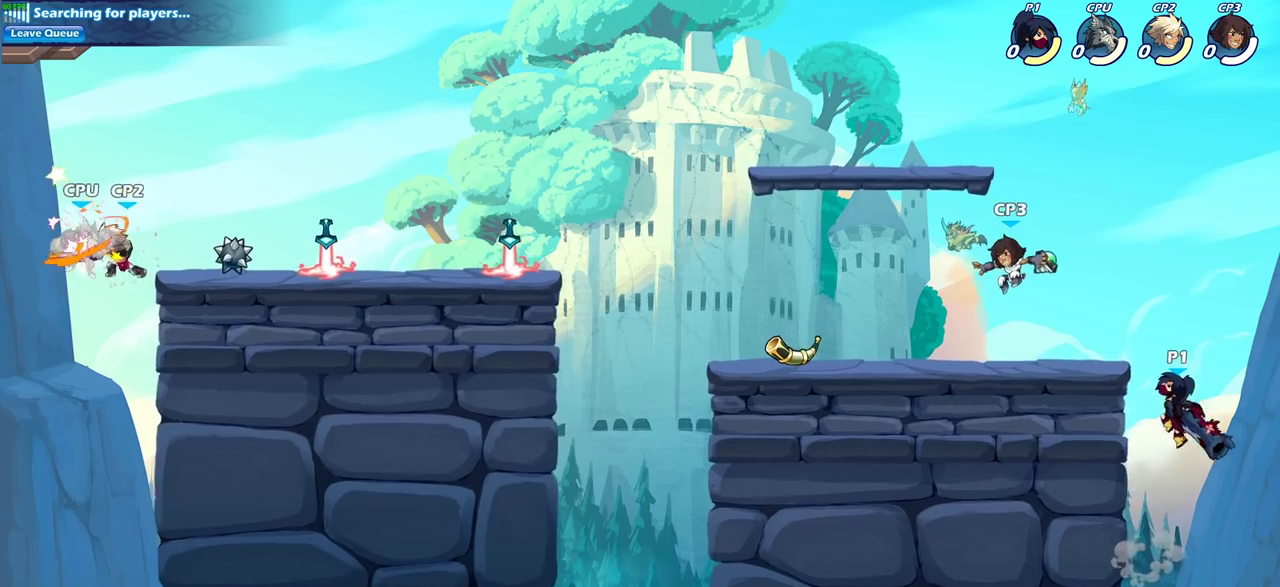
{"dt_ms": 700, "buttons": [], "left_stick": "center", "right_stick": "center", "events": [[417, "left_stick", "left"], [517, "SQUARE", "down"], [533, "R2", "down"], [617, "SQUARE", "up"], [633, "left_stick", "center"], [700, "R2", "up"]]}
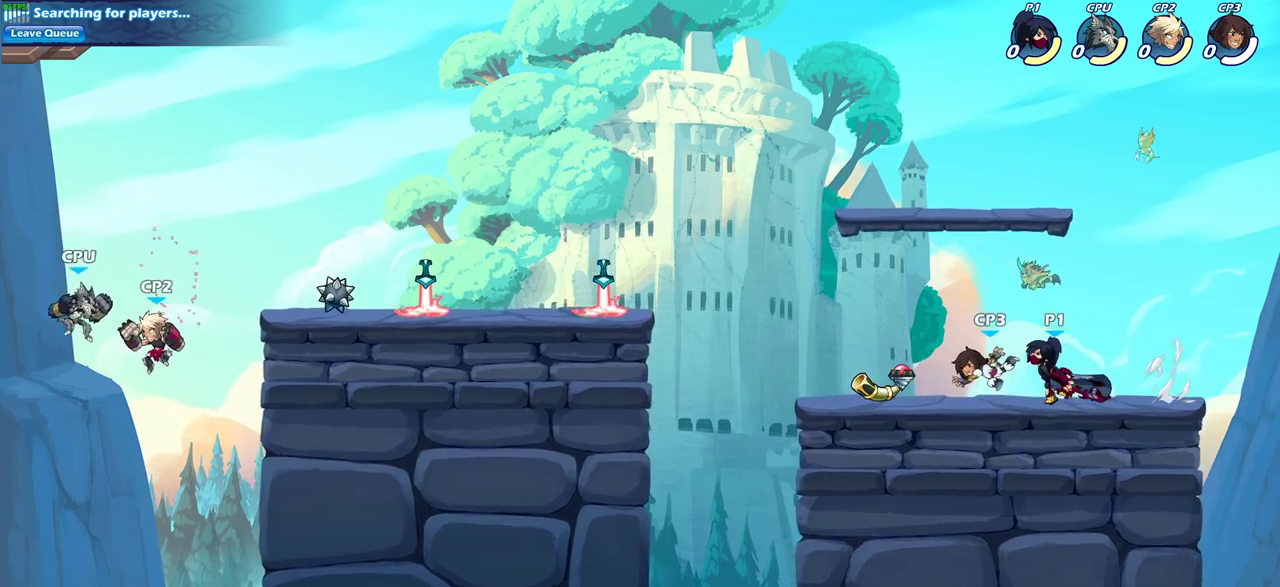
{"dt_ms": 700, "buttons": [], "left_stick": "right", "right_stick": "center", "events": [[283, "left_stick", "down"], [317, "CROSS", "down"], [367, "SQUARE", "down"], [417, "CROSS", "up"], [433, "left_stick", "center"], [450, "SQUARE", "up"], [583, "left_stick", "right"]]}
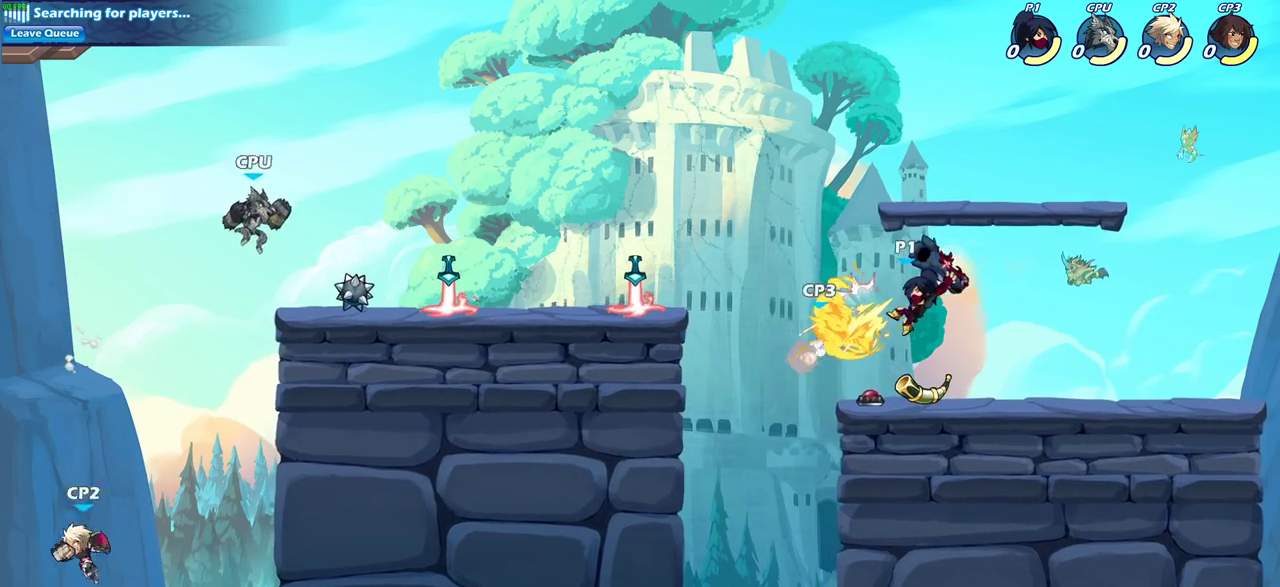
{"dt_ms": 300, "buttons": ["CROSS"], "left_stick": "right", "right_stick": "center", "events": [[200, "CROSS", "down"]]}
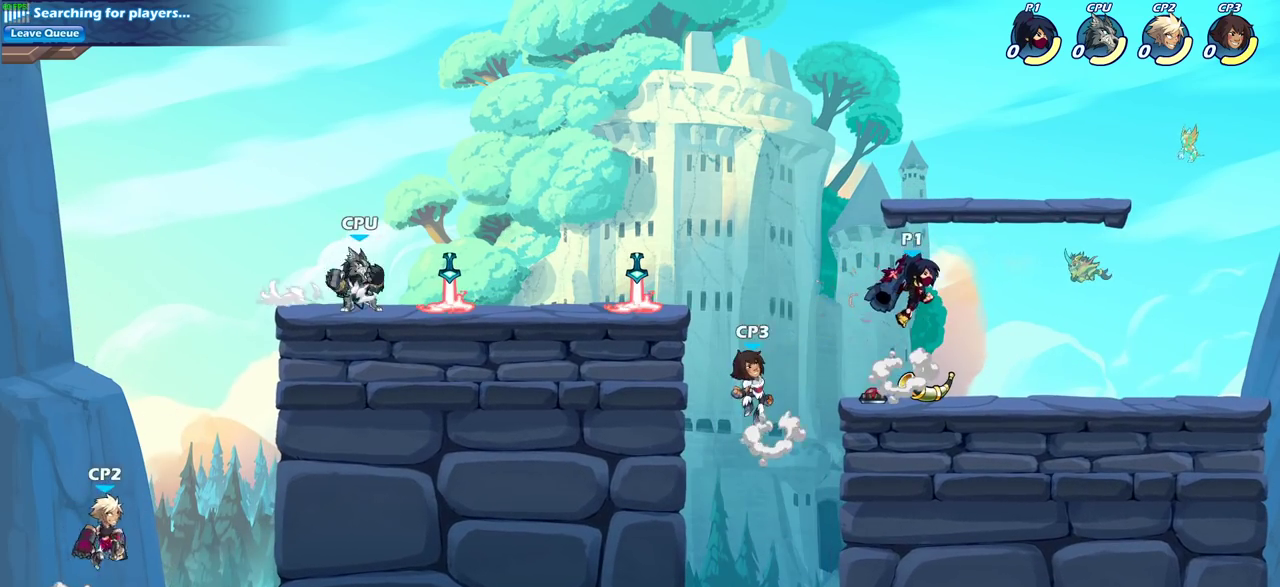
{"dt_ms": 600, "buttons": [], "left_stick": "center", "right_stick": "center", "events": [[17, "left_stick", "up-right"], [83, "left_stick", "up-left"], [100, "CROSS", "up"], [183, "left_stick", "down-left"], [283, "left_stick", "left"], [333, "SQUARE", "down"], [450, "SQUARE", "up"], [500, "left_stick", "center"]]}
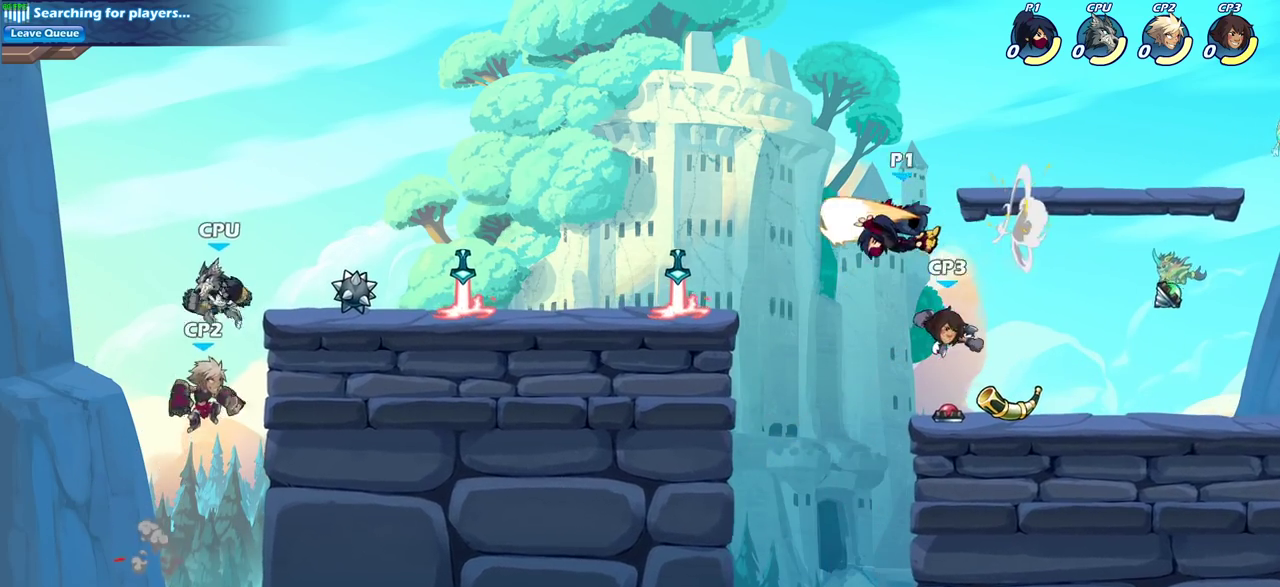
{"dt_ms": 400, "buttons": [], "left_stick": "down-right", "right_stick": "center", "events": [[150, "left_stick", "left"], [267, "left_stick", "down-left"], [383, "left_stick", "down-right"]]}
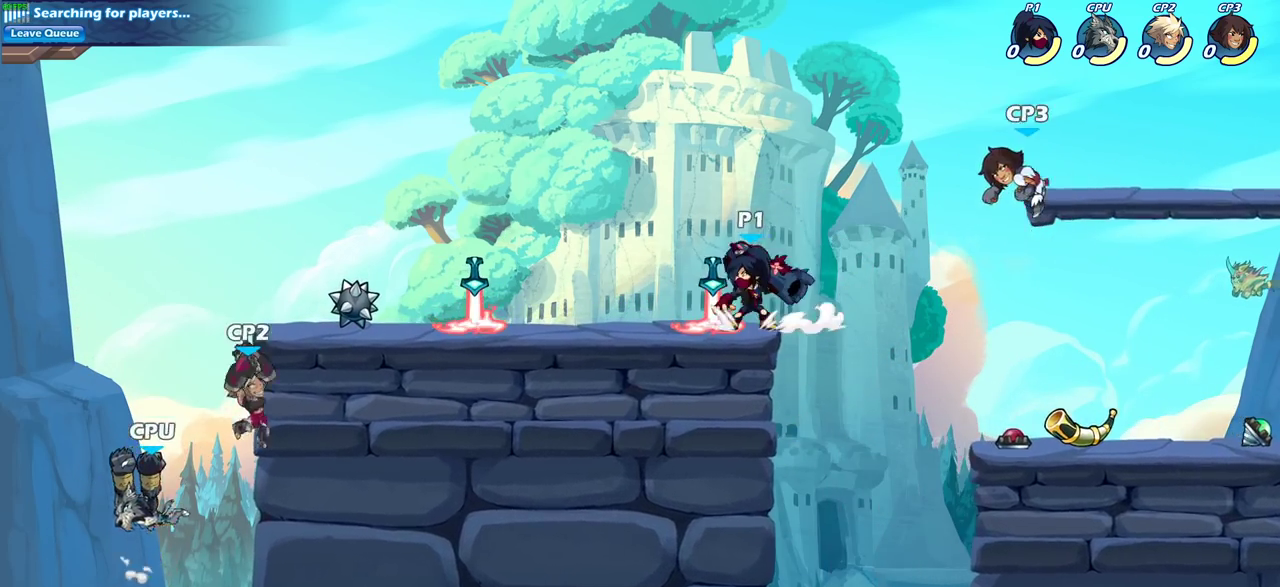
{"dt_ms": 300, "buttons": ["SQUARE"], "left_stick": "right", "right_stick": "down-left", "events": [[33, "left_stick", "right"], [167, "R2", "down"], [167, "left_stick", "up"], [200, "CROSS", "down"], [267, "R2", "up"], [267, "SQUARE", "down"], [300, "CROSS", "up"], [300, "left_stick", "right"], [300, "right_stick", "down-left"]]}
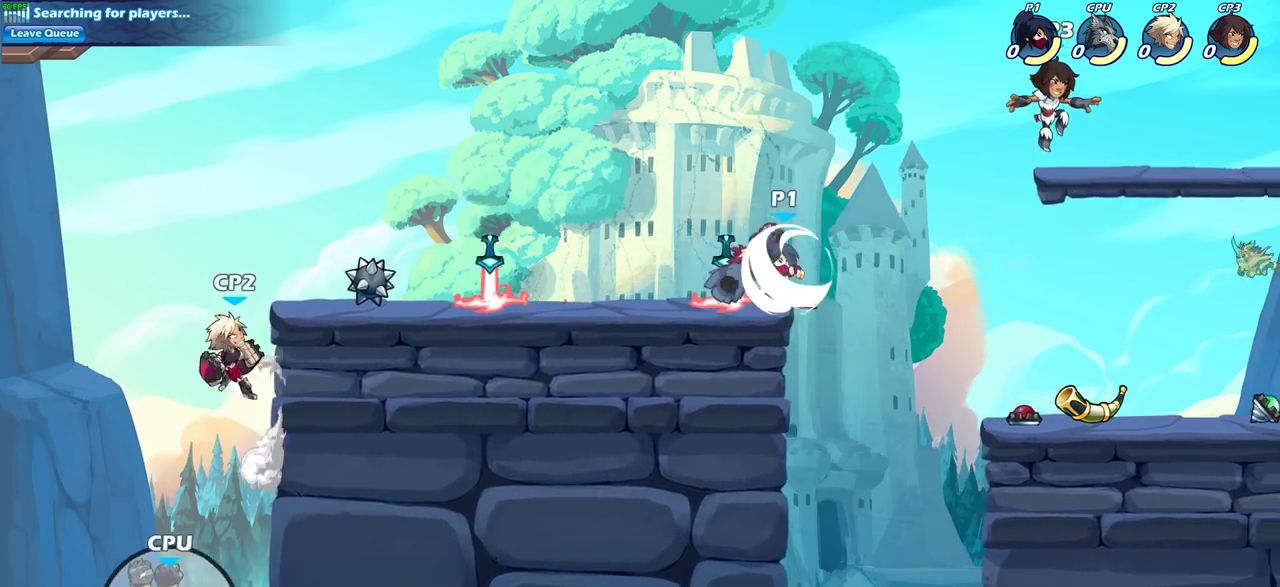
{"dt_ms": 700, "buttons": [], "left_stick": "right", "right_stick": "center"}